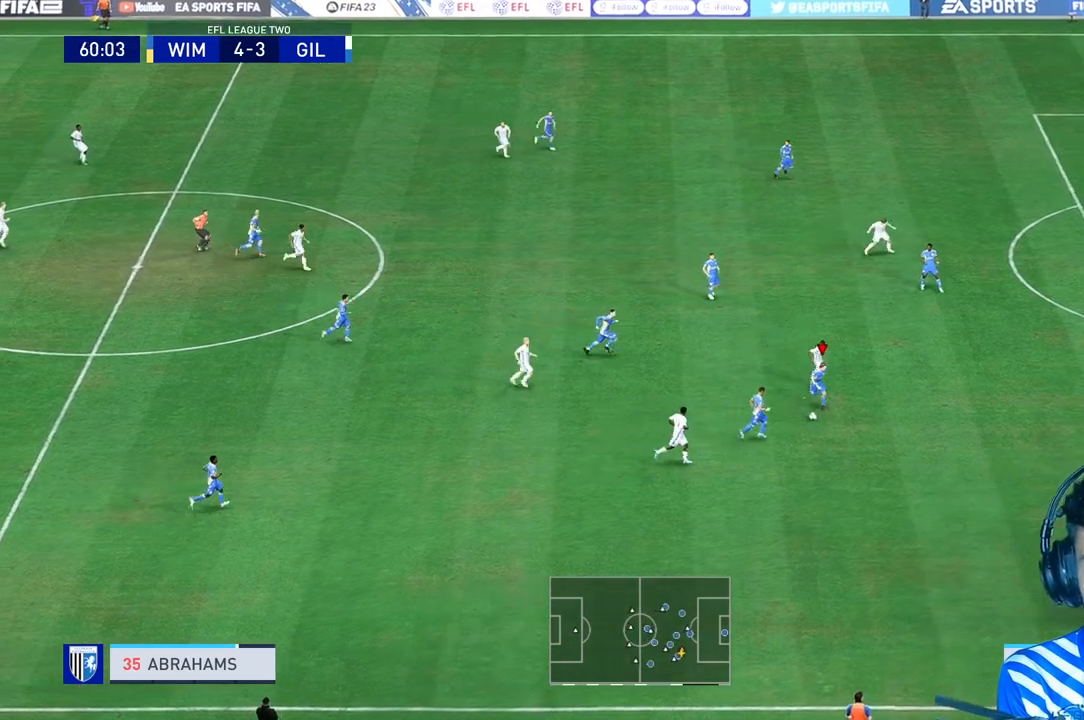
Gameplay with a controller (Xbox layout); each line is a JSON object with the inputs held at the frame after it (dt_ms = milliseconds from this image to that frame). "events" lists button and stick changes between this image and that frame as [ms after this image, input, new state], when the widget could be followed in between. Not read: L3.
{"dt_ms": 500, "buttons": ["R1"], "left_stick": "down", "right_stick": "center", "events": []}
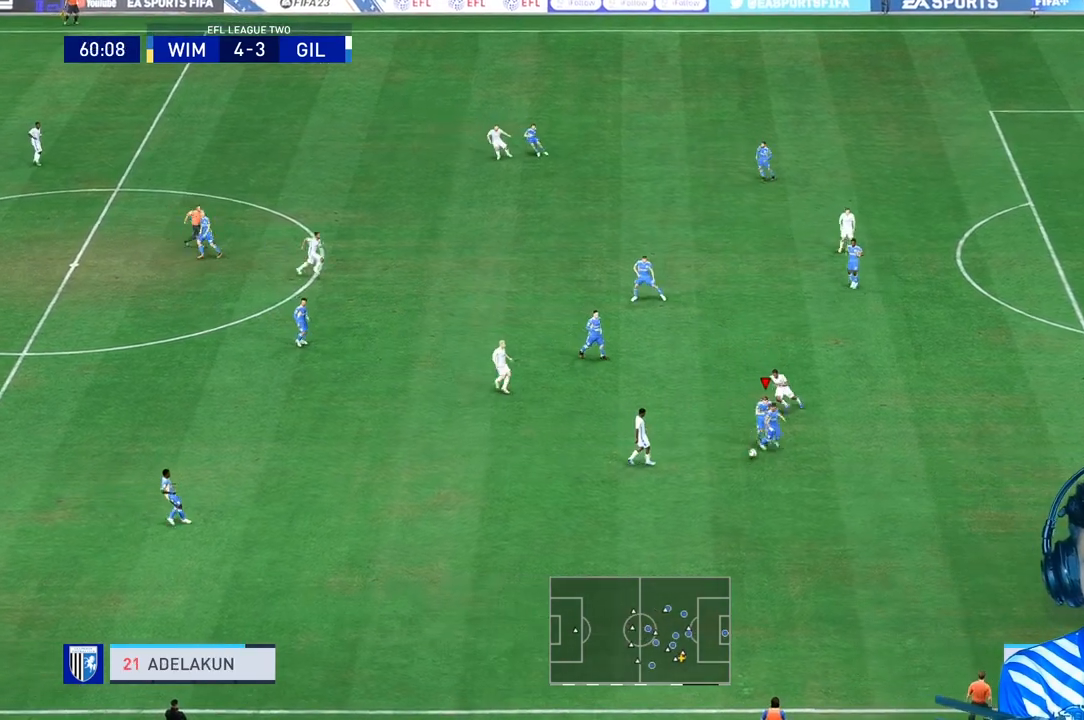
{"dt_ms": 500, "buttons": ["A"], "left_stick": "down", "right_stick": "center", "events": [[300, "R1", "up"], [300, "left_stick", "center"], [367, "A", "down"], [500, "left_stick", "down"]]}
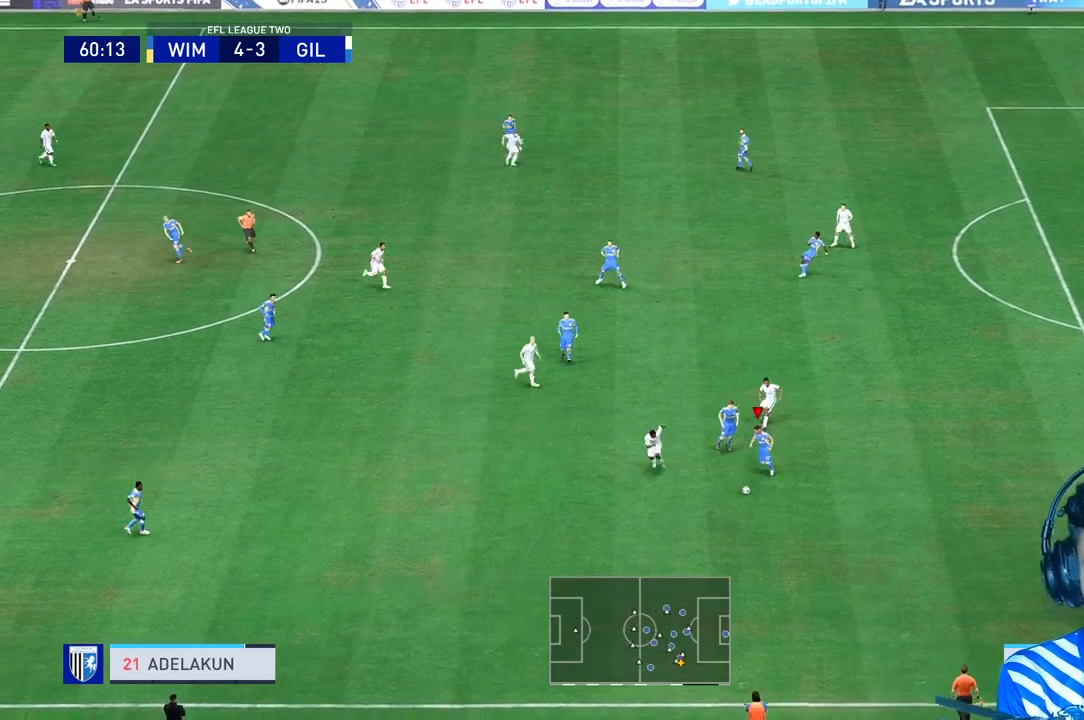
{"dt_ms": 500, "buttons": ["R1"], "left_stick": "down", "right_stick": "center", "events": [[100, "A", "up"], [367, "R1", "down"]]}
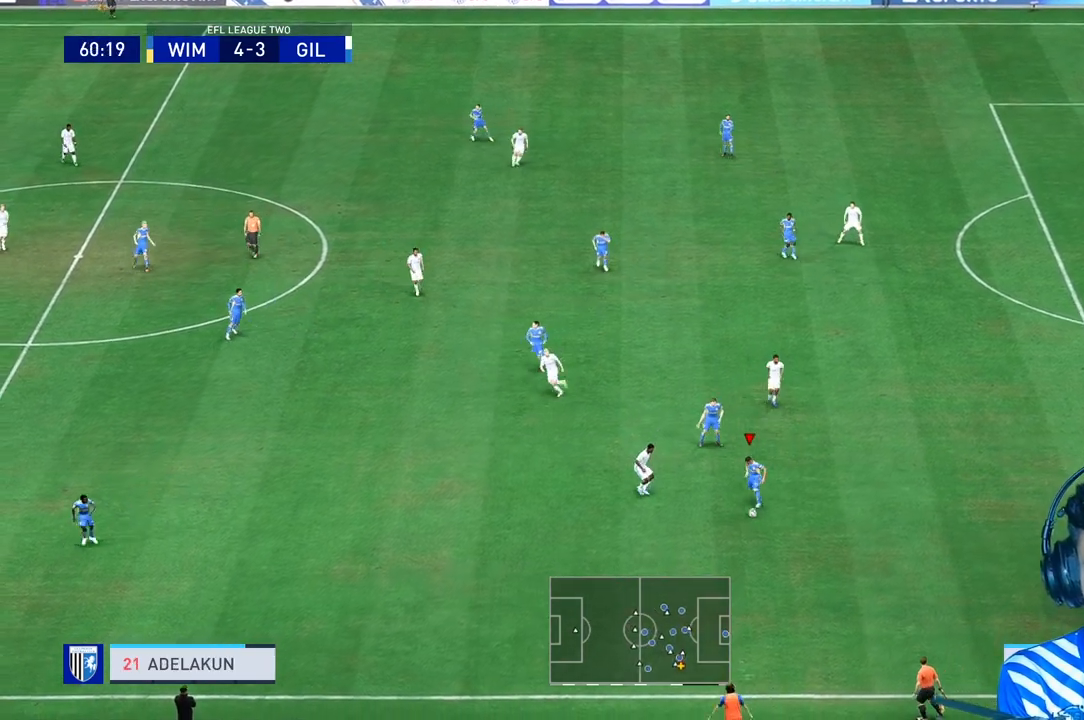
{"dt_ms": 500, "buttons": ["R1"], "left_stick": "center", "right_stick": "center", "events": [[67, "R1", "up"], [267, "left_stick", "center"], [433, "R1", "down"]]}
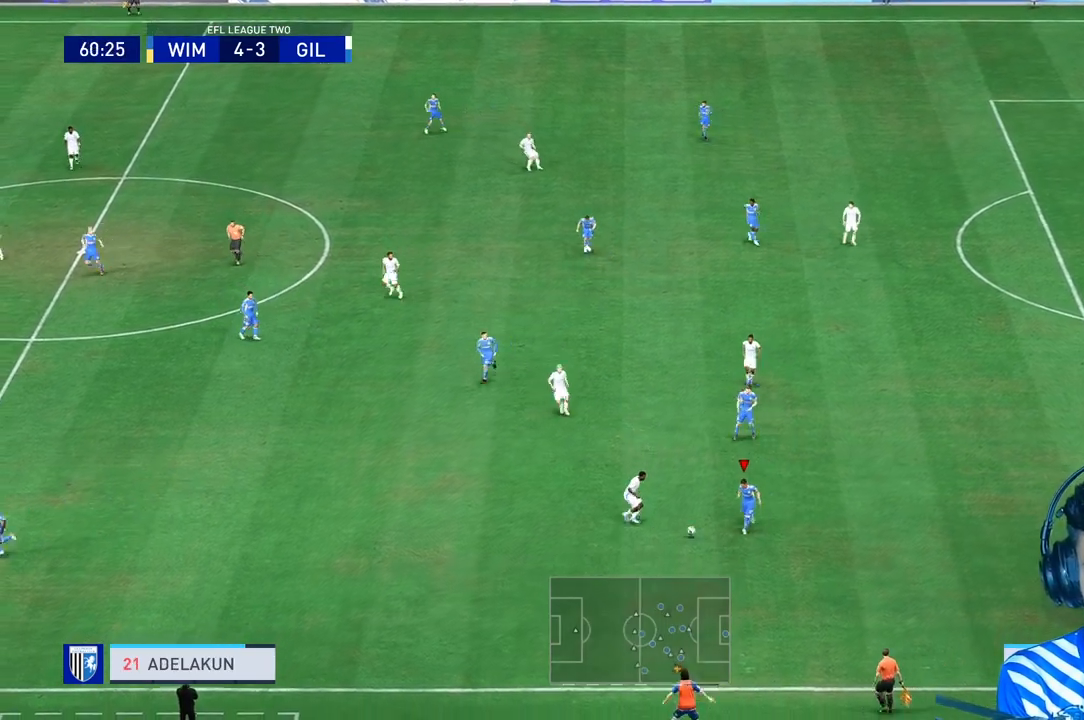
{"dt_ms": 1000, "buttons": [], "left_stick": "up", "right_stick": "center"}
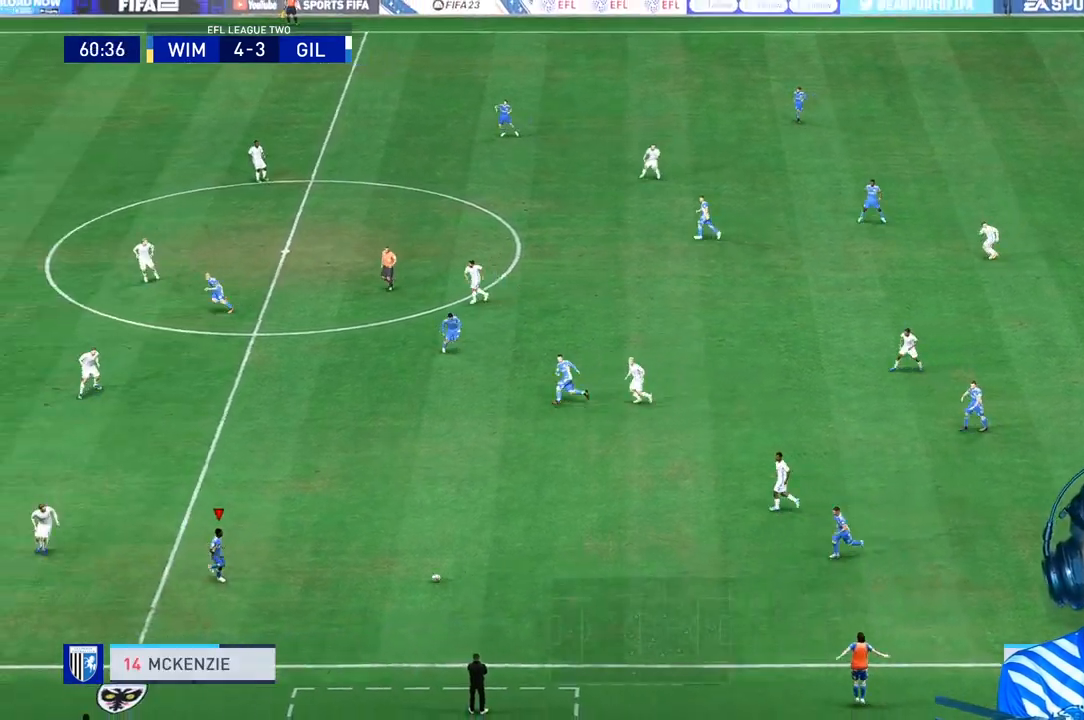
{"dt_ms": 500, "buttons": [], "left_stick": "up-right", "right_stick": "center", "events": [[33, "left_stick", "center"], [500, "left_stick", "up-right"]]}
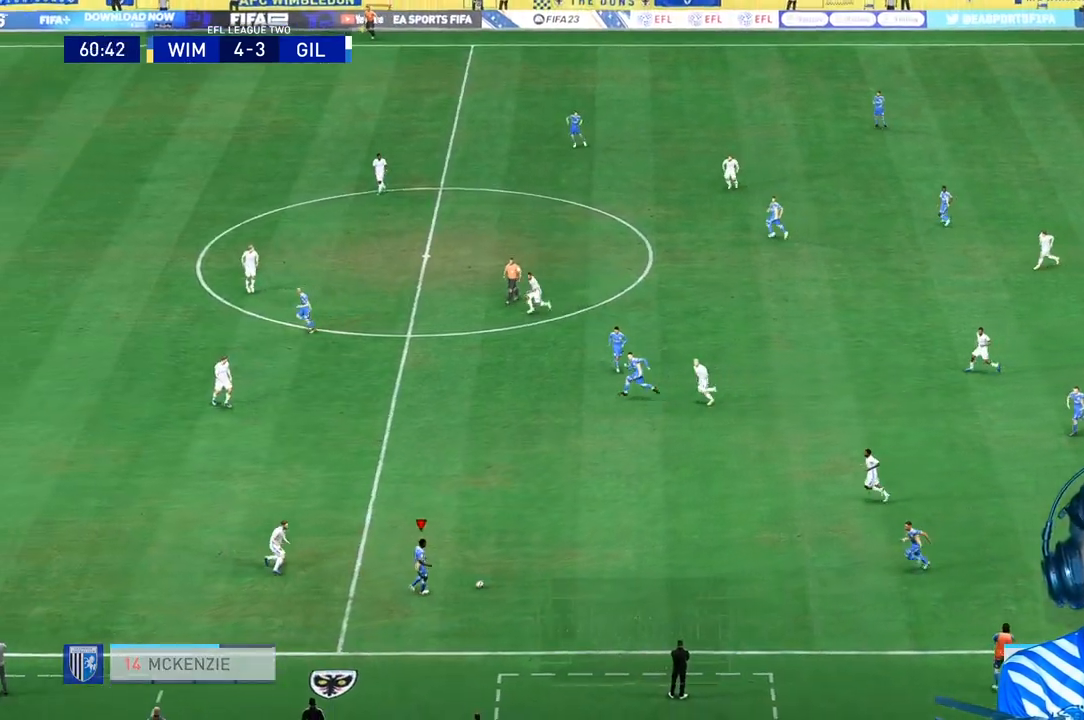
{"dt_ms": 500, "buttons": [], "left_stick": "center", "right_stick": "center", "events": [[467, "left_stick", "center"]]}
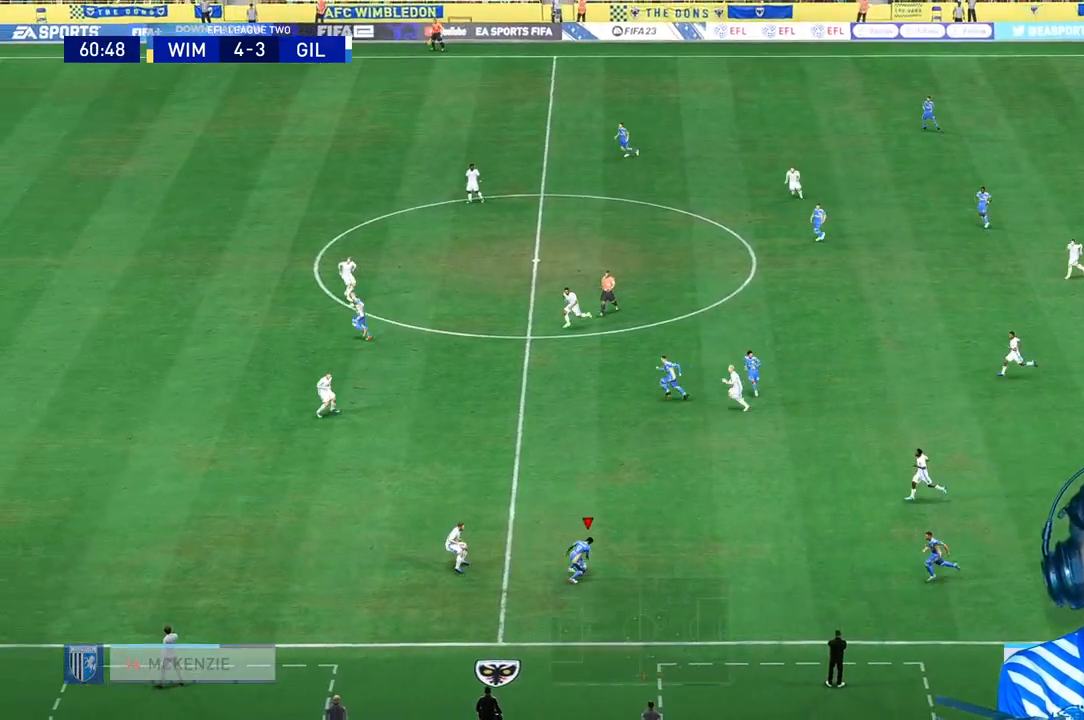
{"dt_ms": 500, "buttons": ["R1"], "left_stick": "center", "right_stick": "center", "events": [[33, "R2", "down"], [100, "R2", "up"], [233, "R1", "down"]]}
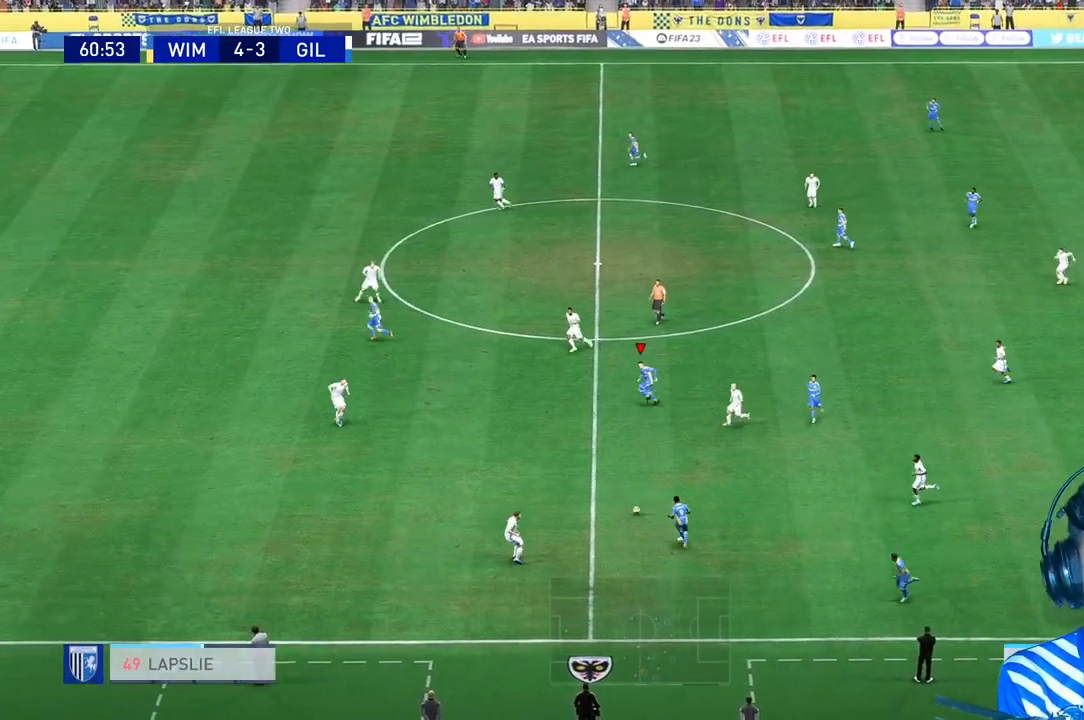
{"dt_ms": 500, "buttons": ["R1"], "left_stick": "center", "right_stick": "center", "events": []}
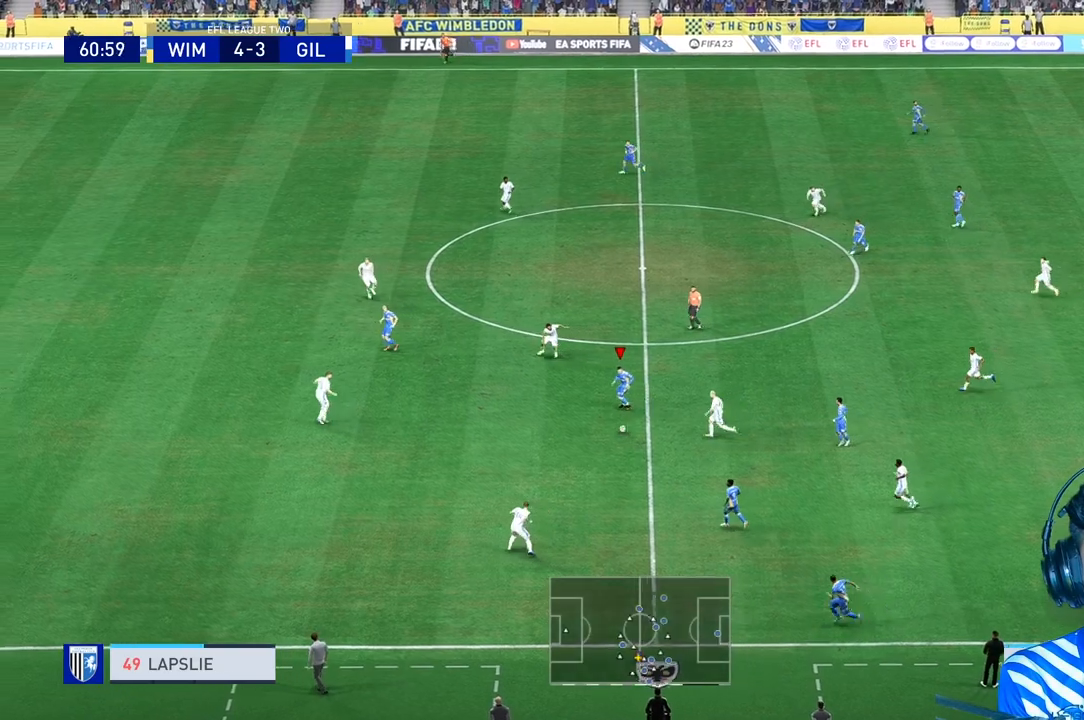
{"dt_ms": 500, "buttons": ["Y"], "left_stick": "center", "right_stick": "center", "events": [[33, "left_stick", "down"], [133, "R1", "up"], [267, "R2", "down"], [300, "left_stick", "center"], [333, "R2", "up"], [500, "Y", "down"]]}
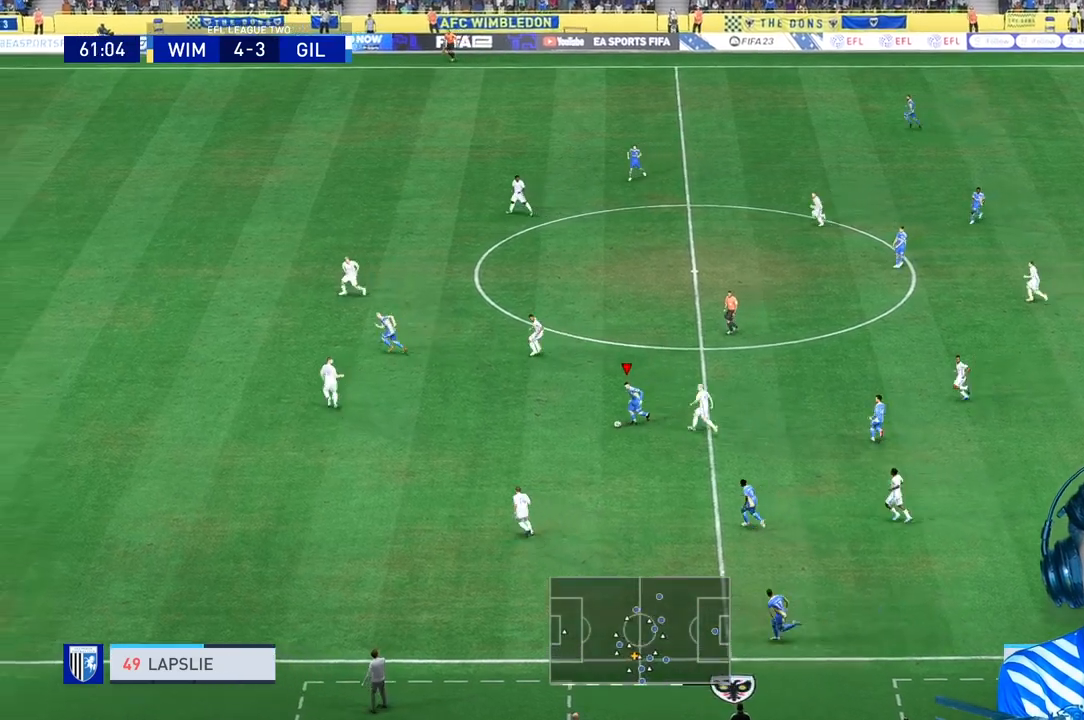
{"dt_ms": 500, "buttons": [], "left_stick": "center", "right_stick": "center"}
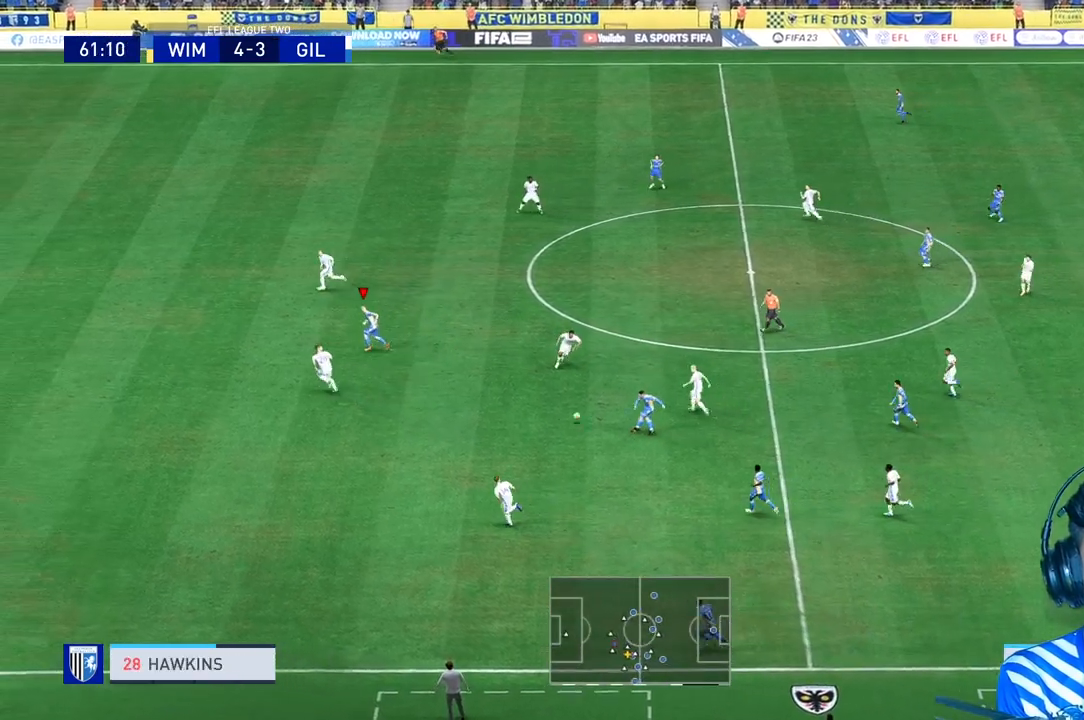
{"dt_ms": 500, "buttons": ["R1"], "left_stick": "down", "right_stick": "center", "events": [[67, "R1", "down"], [433, "left_stick", "down"]]}
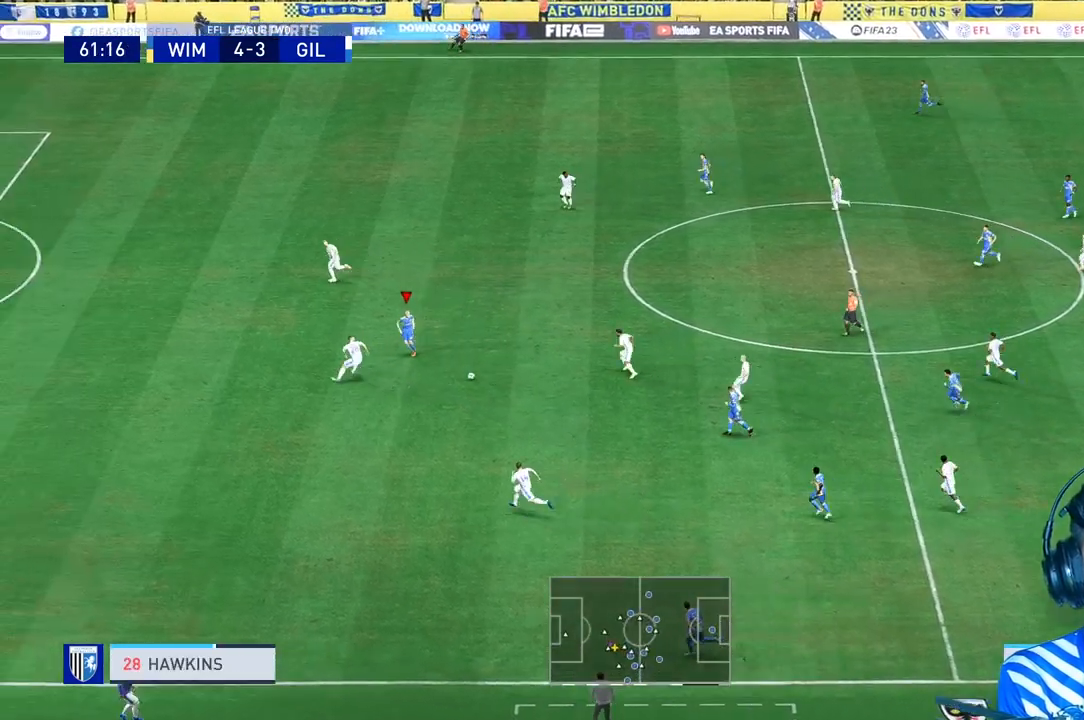
{"dt_ms": 500, "buttons": ["R1"], "left_stick": "down", "right_stick": "center", "events": [[233, "L1", "down"], [333, "L1", "up"]]}
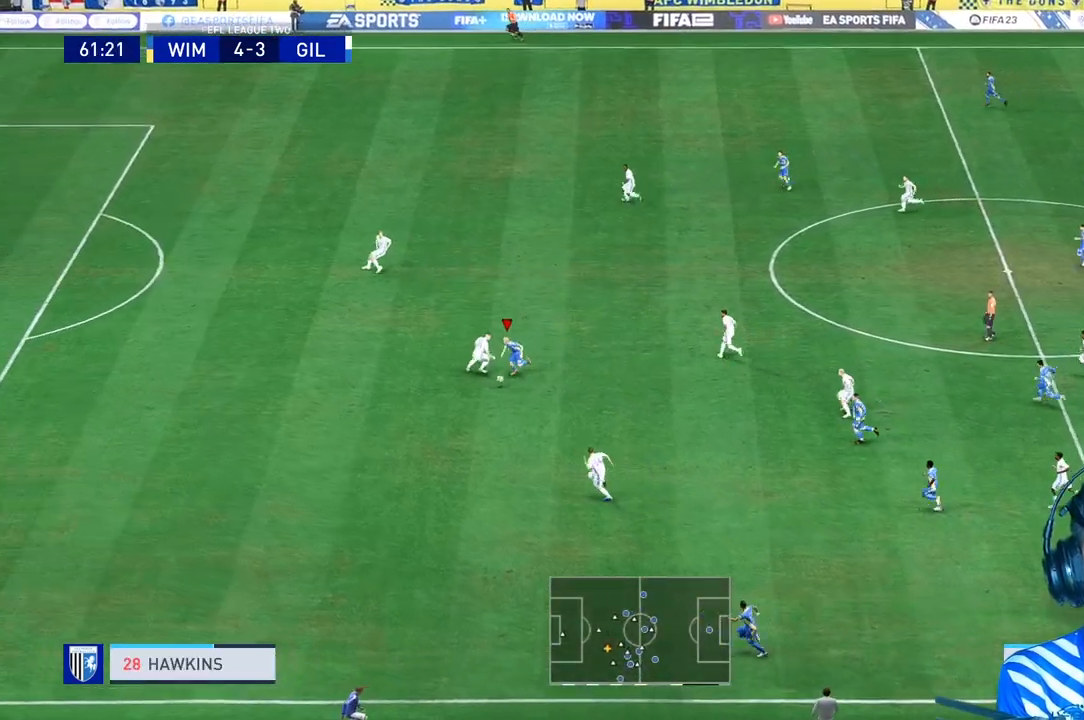
{"dt_ms": 500, "buttons": ["R1"], "left_stick": "center", "right_stick": "center", "events": [[400, "left_stick", "center"]]}
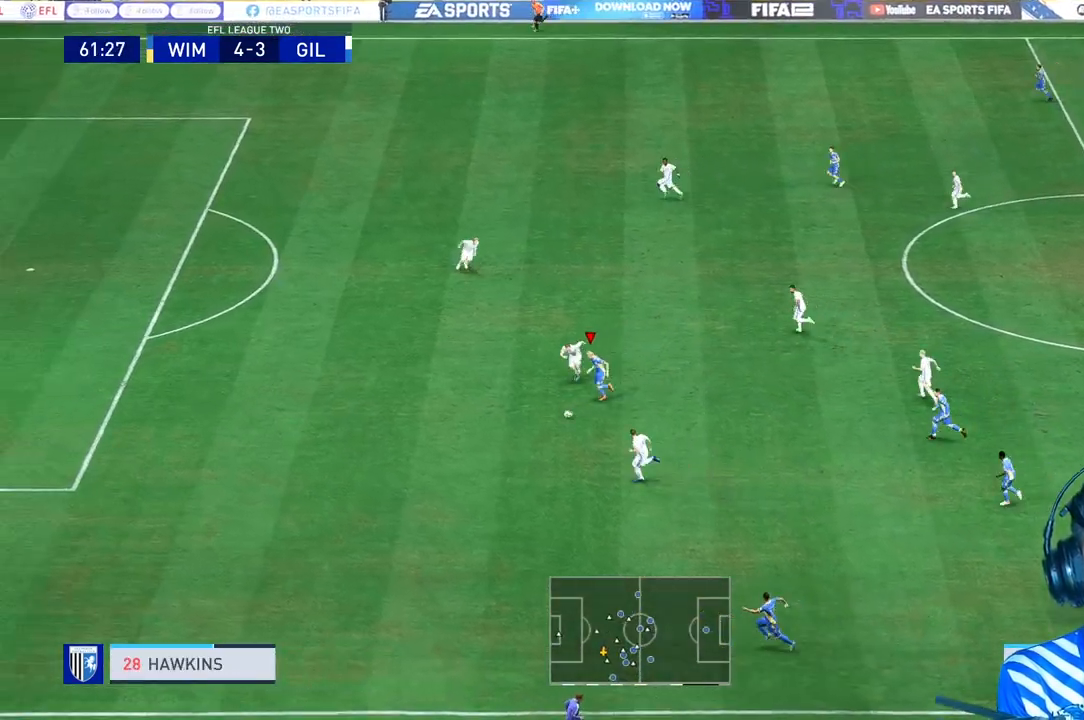
{"dt_ms": 500, "buttons": ["L2"], "left_stick": "down", "right_stick": "center", "events": [[100, "left_stick", "down"], [167, "R1", "up"], [200, "left_stick", "down-right"], [367, "L2", "down"], [367, "left_stick", "down"]]}
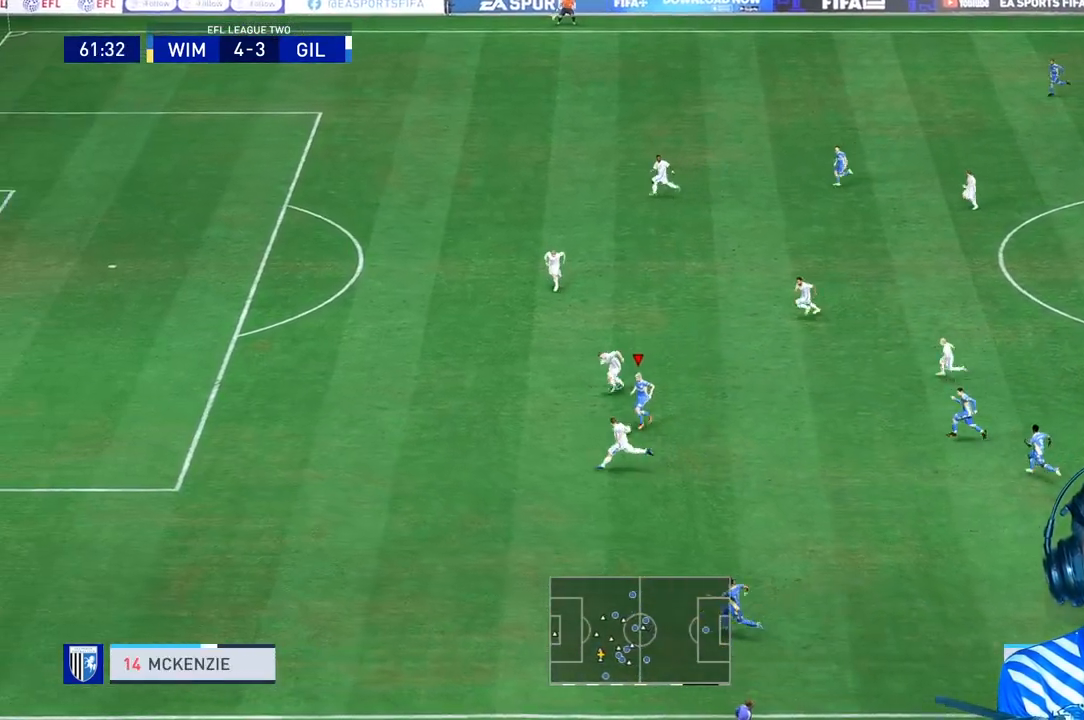
{"dt_ms": 500, "buttons": [], "left_stick": "center", "right_stick": "center", "events": [[267, "L2", "up"], [300, "Y", "down"], [400, "Y", "up"], [400, "left_stick", "center"]]}
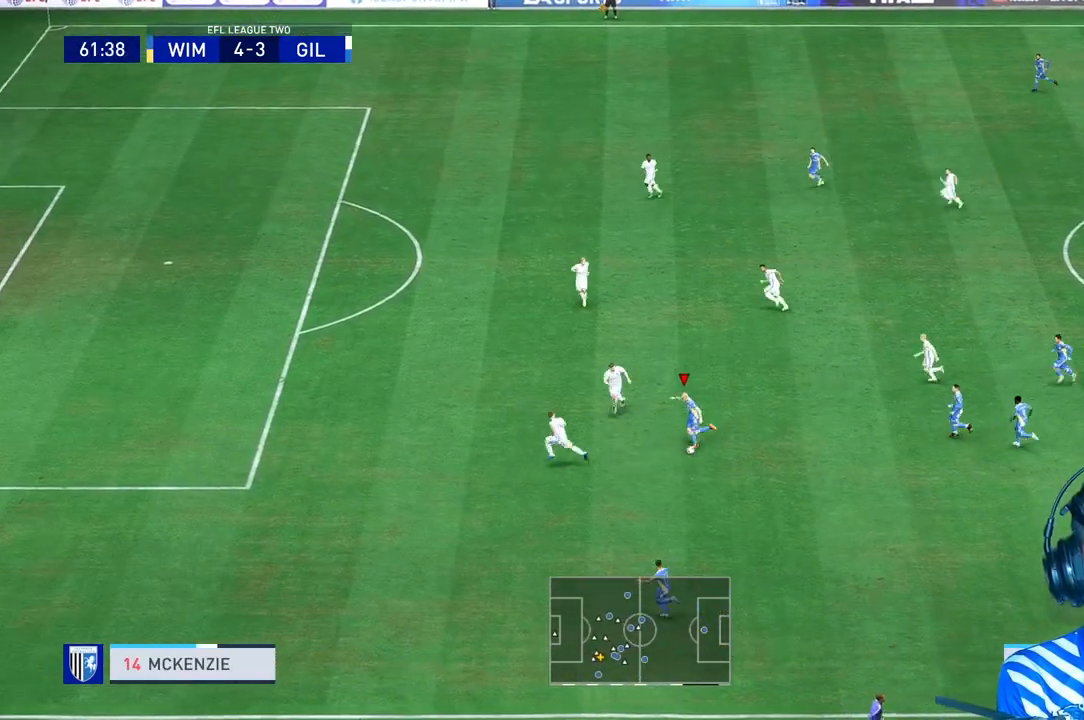
{"dt_ms": 500, "buttons": ["R1"], "left_stick": "center", "right_stick": "center", "events": [[100, "R1", "down"]]}
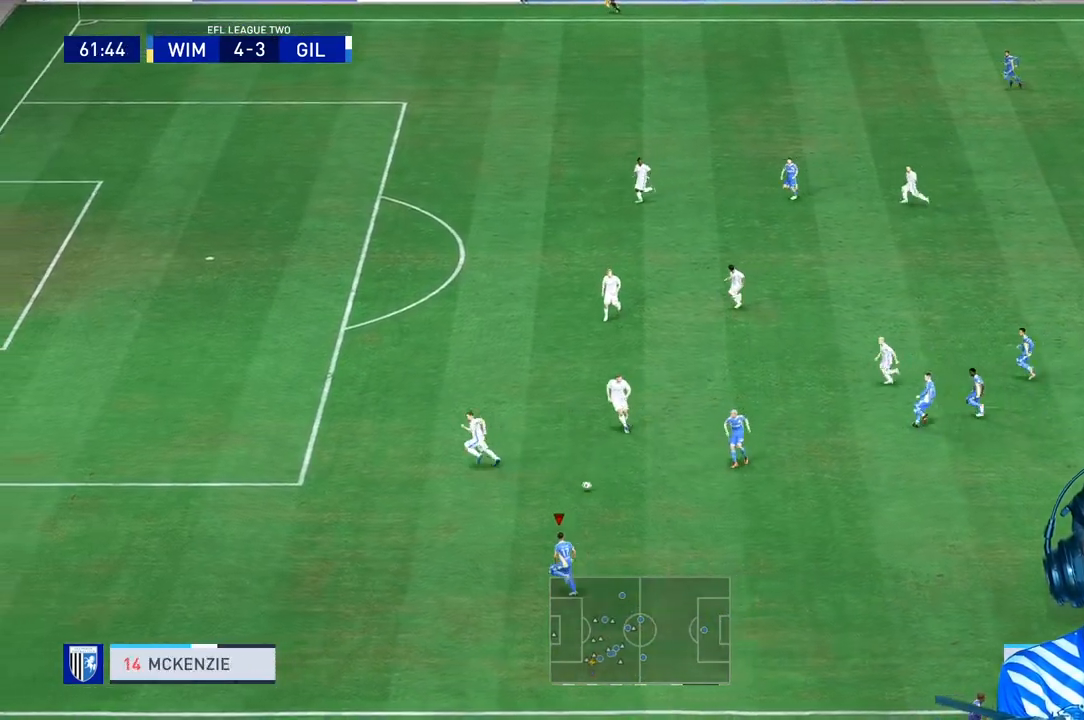
{"dt_ms": 500, "buttons": [], "left_stick": "up-right", "right_stick": "center", "events": [[333, "left_stick", "up"], [400, "R1", "up"], [400, "left_stick", "up-right"]]}
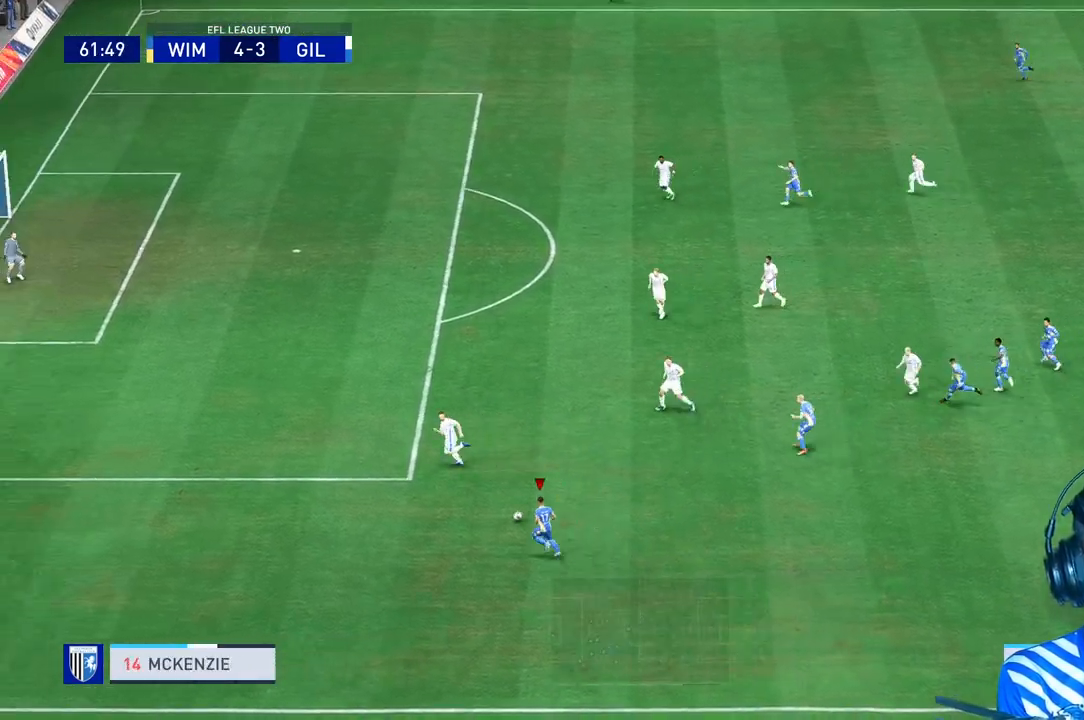
{"dt_ms": 500, "buttons": [], "left_stick": "center", "right_stick": "center", "events": [[33, "L2", "down"], [300, "L2", "up"], [333, "left_stick", "center"], [400, "R1", "down"], [467, "R1", "up"]]}
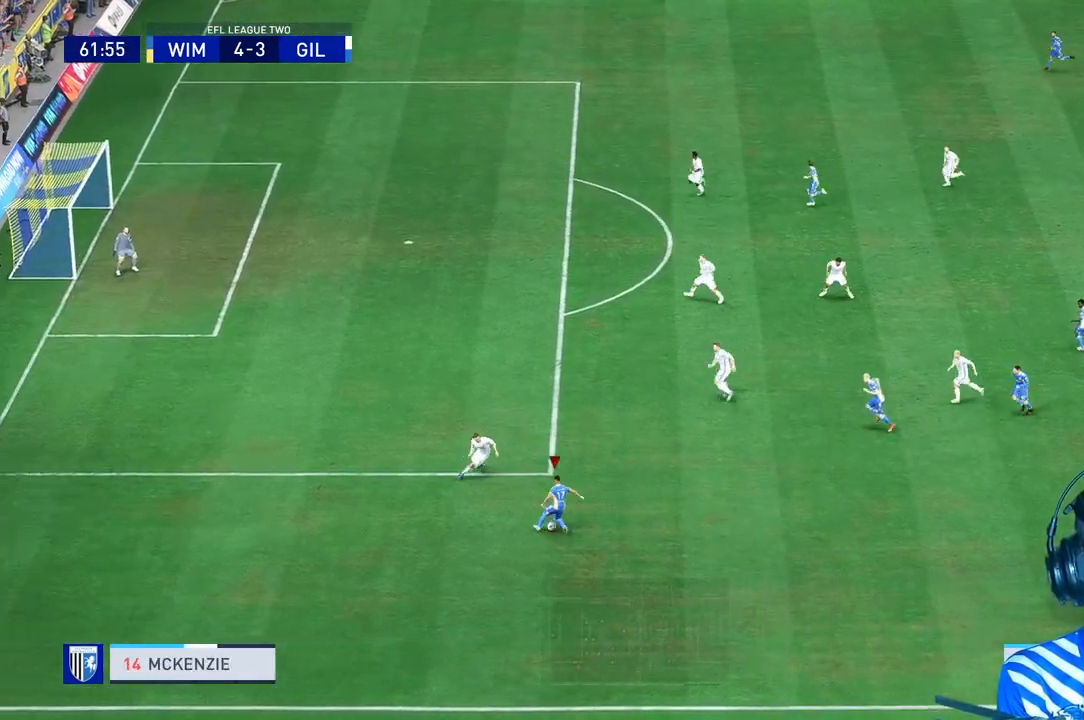
{"dt_ms": 500, "buttons": [], "left_stick": "up-right", "right_stick": "center", "events": [[200, "left_stick", "up-right"]]}
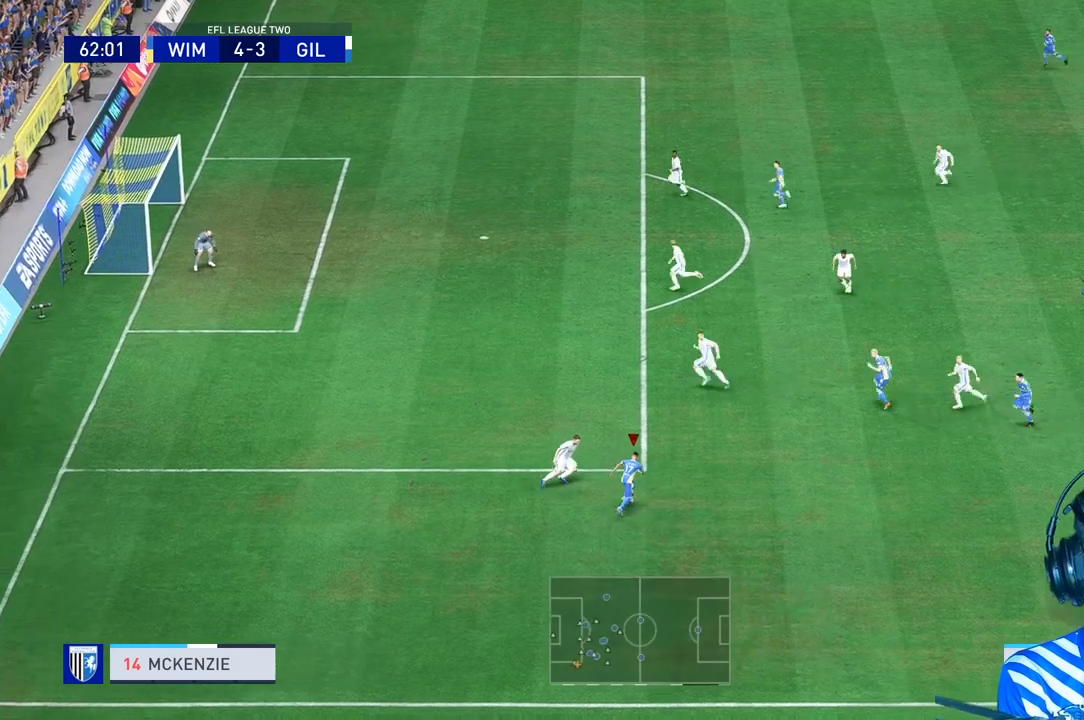
{"dt_ms": 500, "buttons": [], "left_stick": "up-right", "right_stick": "center", "events": [[133, "R1", "down"], [233, "R1", "up"], [400, "R2", "down"], [467, "R2", "up"]]}
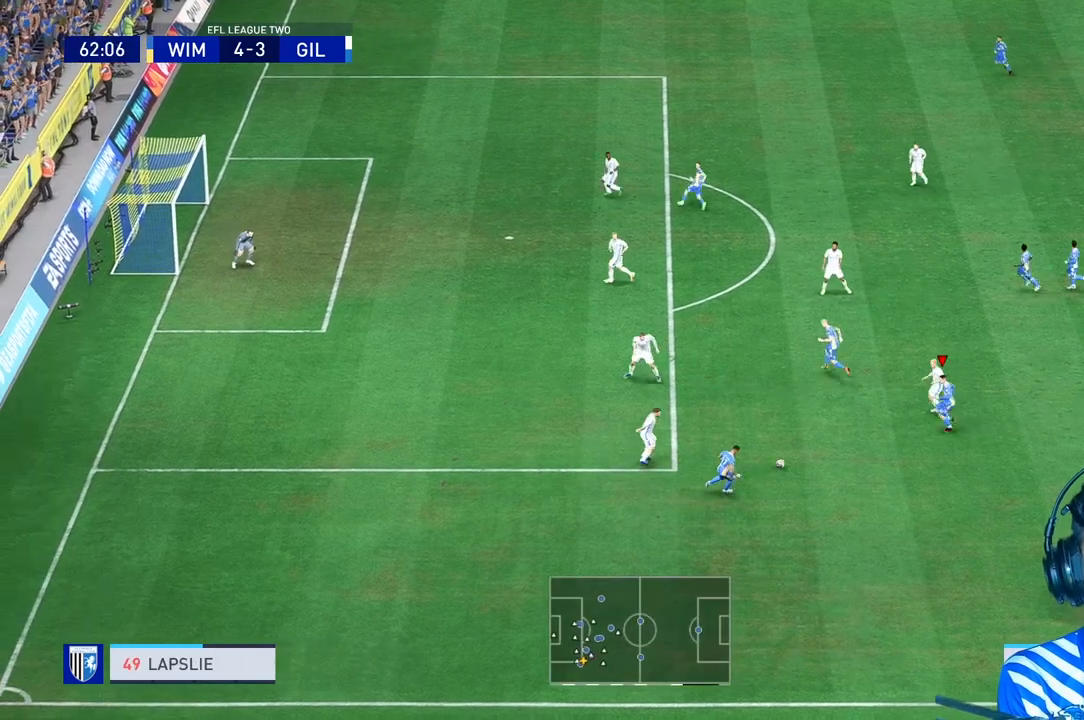
{"dt_ms": 500, "buttons": [], "left_stick": "down", "right_stick": "center", "events": [[133, "R2", "down"], [200, "left_stick", "up"], [233, "R2", "up"], [367, "left_stick", "center"], [500, "left_stick", "down"]]}
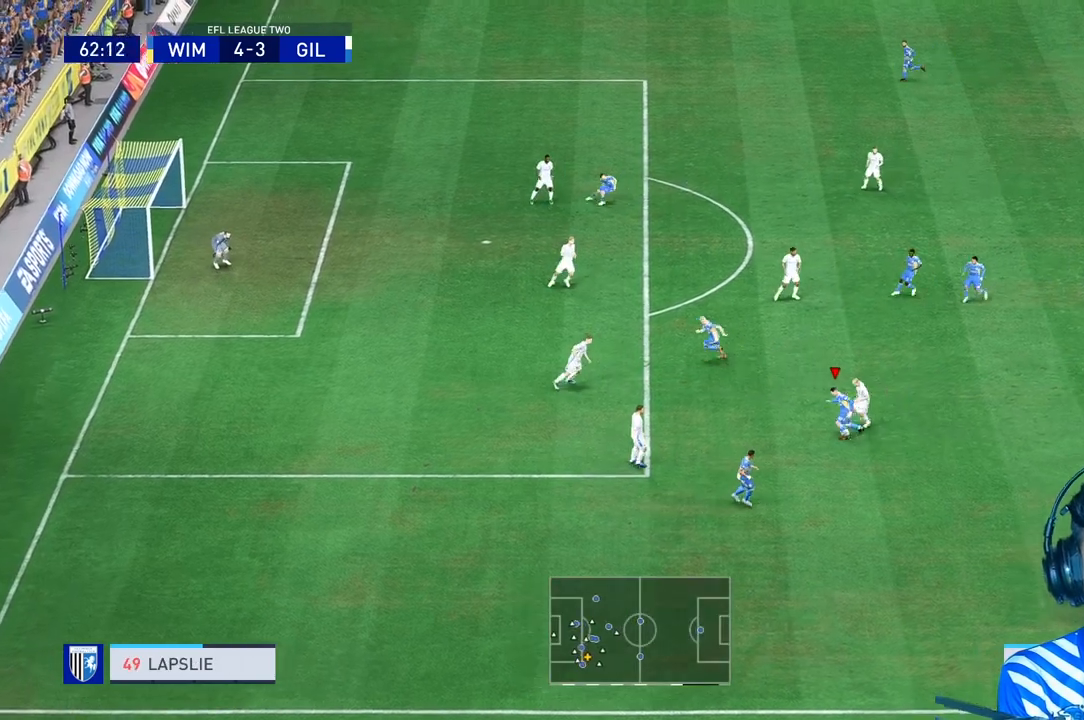
{"dt_ms": 500, "buttons": [], "left_stick": "center", "right_stick": "center", "events": [[167, "R2", "down"], [233, "R2", "up"], [300, "left_stick", "center"]]}
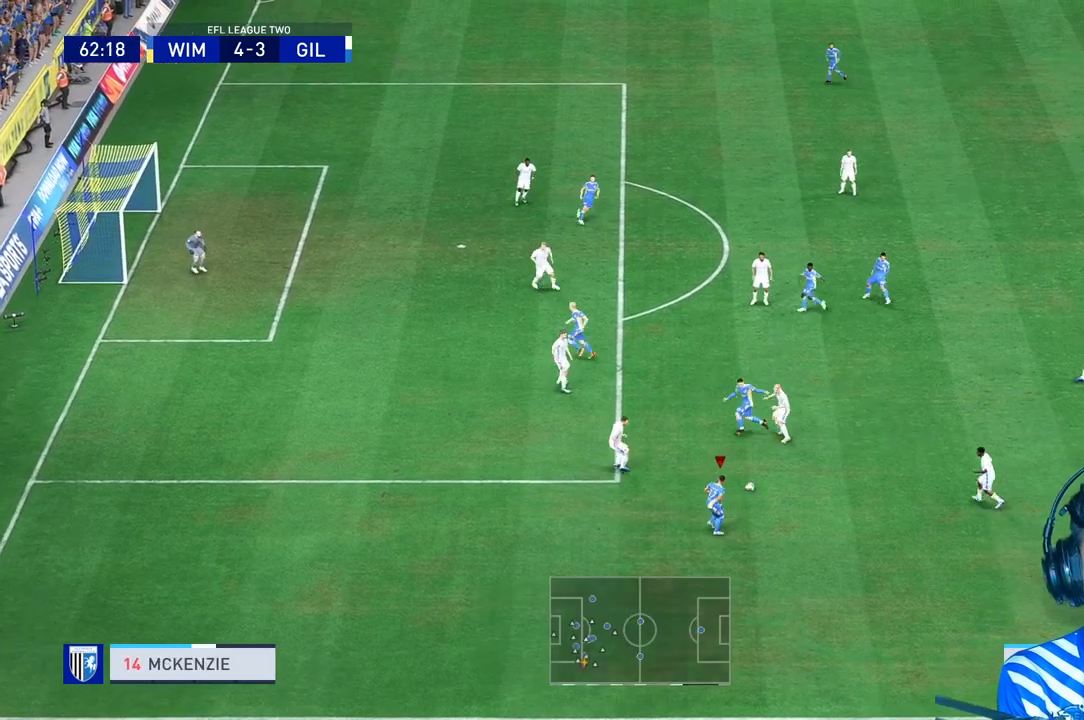
{"dt_ms": 500, "buttons": ["A"], "left_stick": "center", "right_stick": "center", "events": [[433, "A", "down"]]}
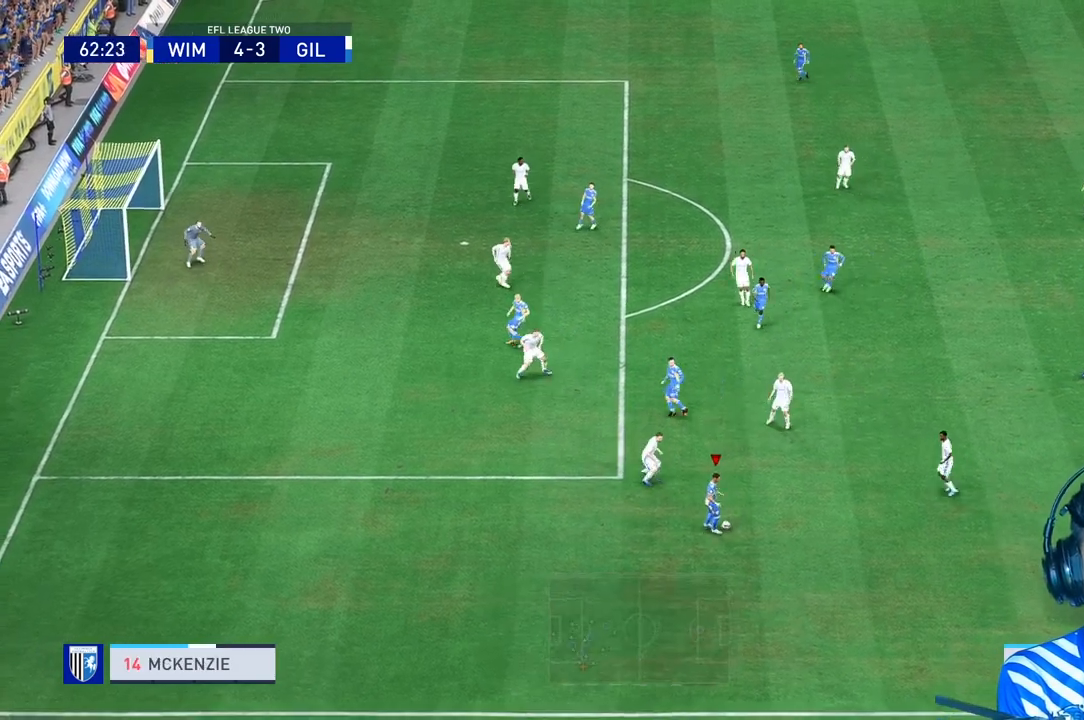
{"dt_ms": 500, "buttons": [], "left_stick": "up-right", "right_stick": "center", "events": [[33, "left_stick", "up-right"], [133, "A", "up"], [233, "R2", "down"], [333, "R2", "up"], [400, "R2", "down"], [500, "R2", "up"]]}
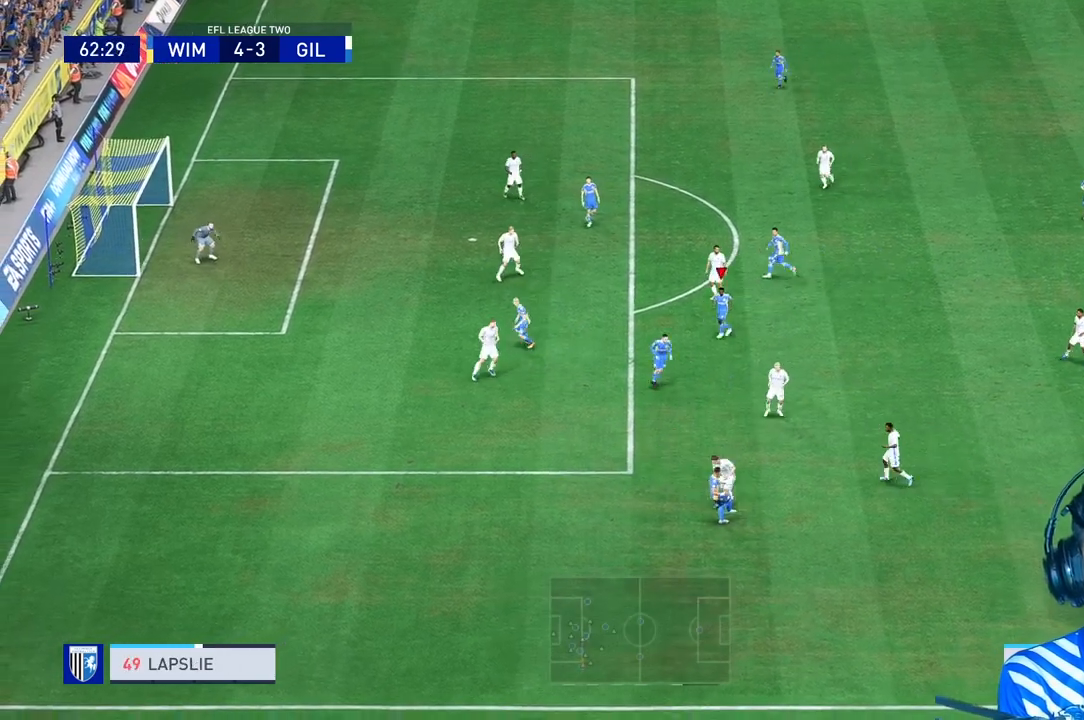
{"dt_ms": 500, "buttons": [], "left_stick": "up-right", "right_stick": "center", "events": []}
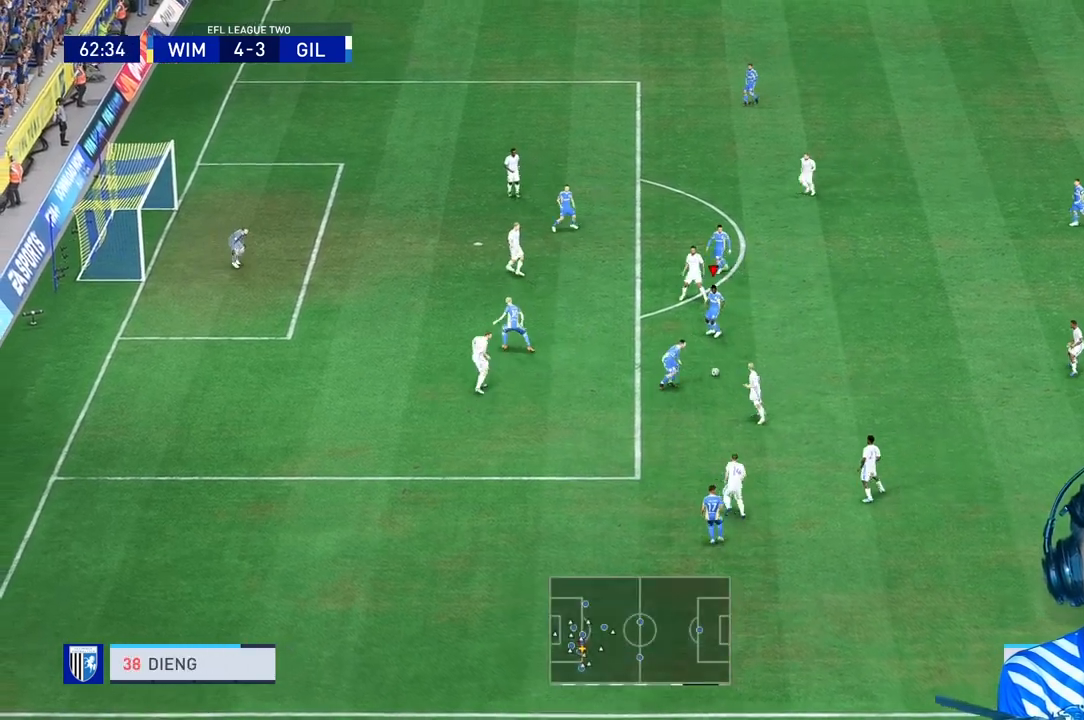
{"dt_ms": 500, "buttons": [], "left_stick": "center", "right_stick": "center", "events": [[133, "left_stick", "center"], [233, "A", "down"], [300, "A", "up"], [333, "left_stick", "up-right"], [367, "R2", "down"], [433, "left_stick", "center"], [467, "R2", "up"]]}
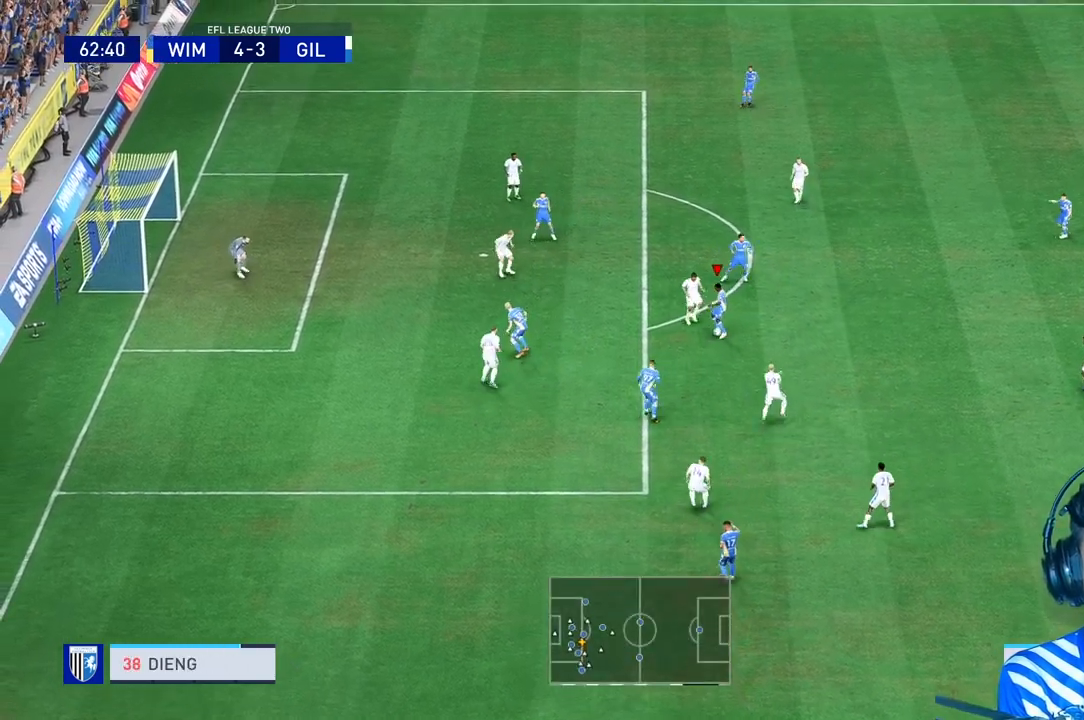
{"dt_ms": 500, "buttons": [], "left_stick": "up-right", "right_stick": "center", "events": [[200, "R2", "down"], [300, "R2", "up"], [333, "left_stick", "up-right"]]}
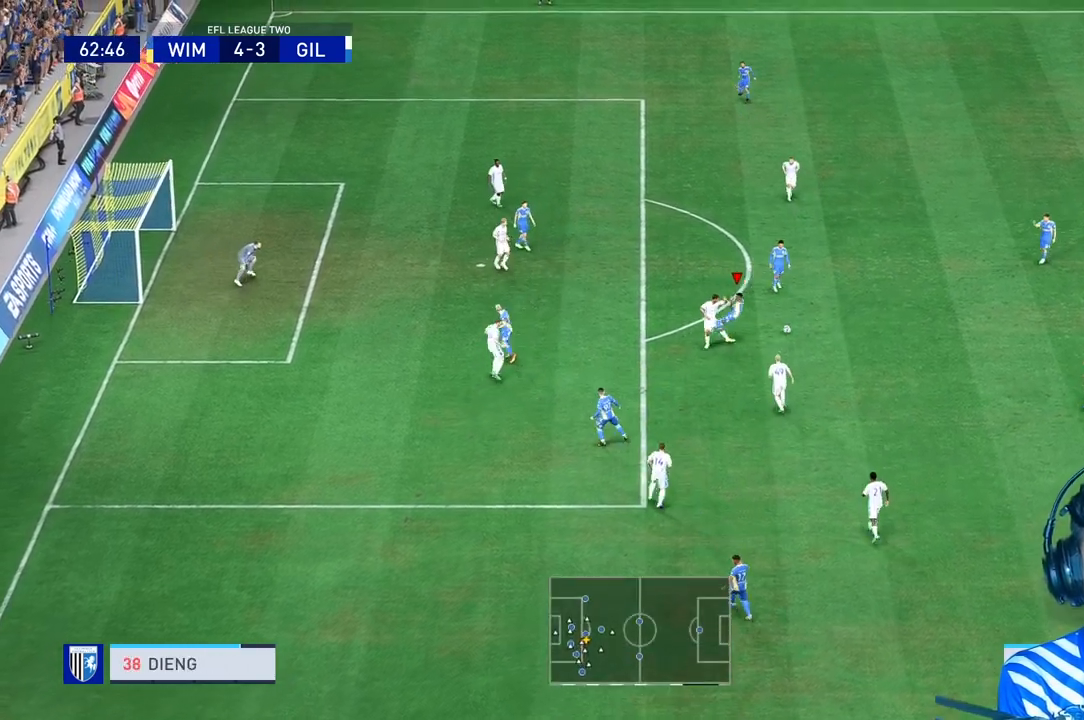
{"dt_ms": 500, "buttons": [], "left_stick": "center", "right_stick": "center", "events": [[500, "left_stick", "center"]]}
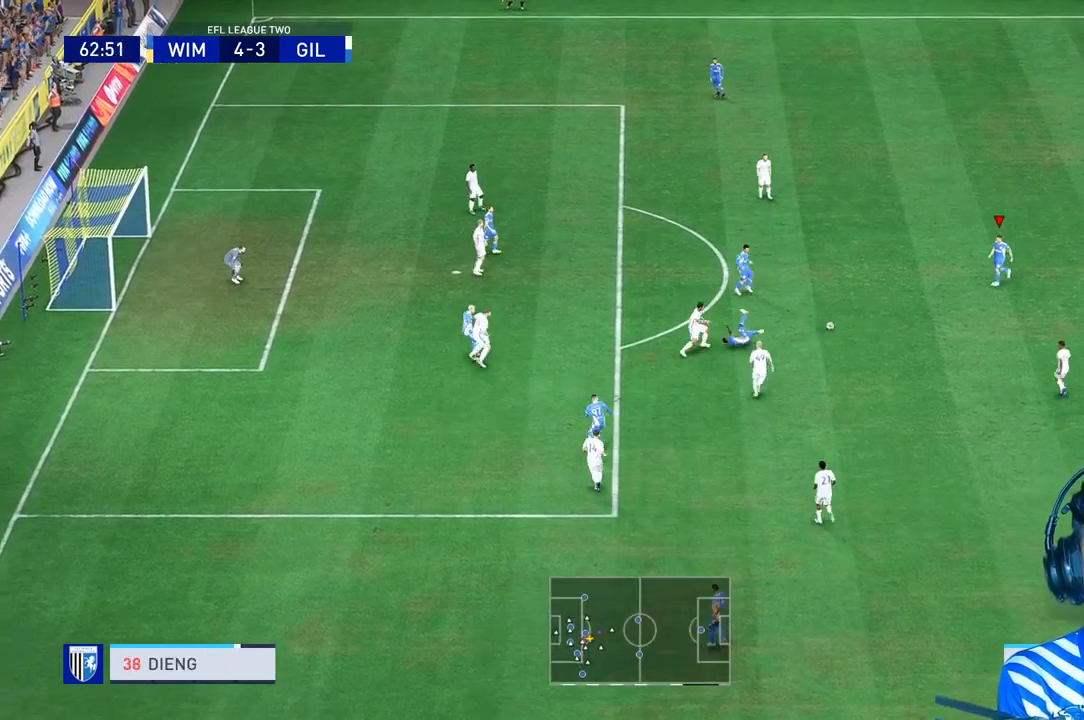
{"dt_ms": 500, "buttons": [], "left_stick": "up", "right_stick": "center", "events": [[100, "L1", "down"], [333, "L1", "up"], [400, "left_stick", "up"]]}
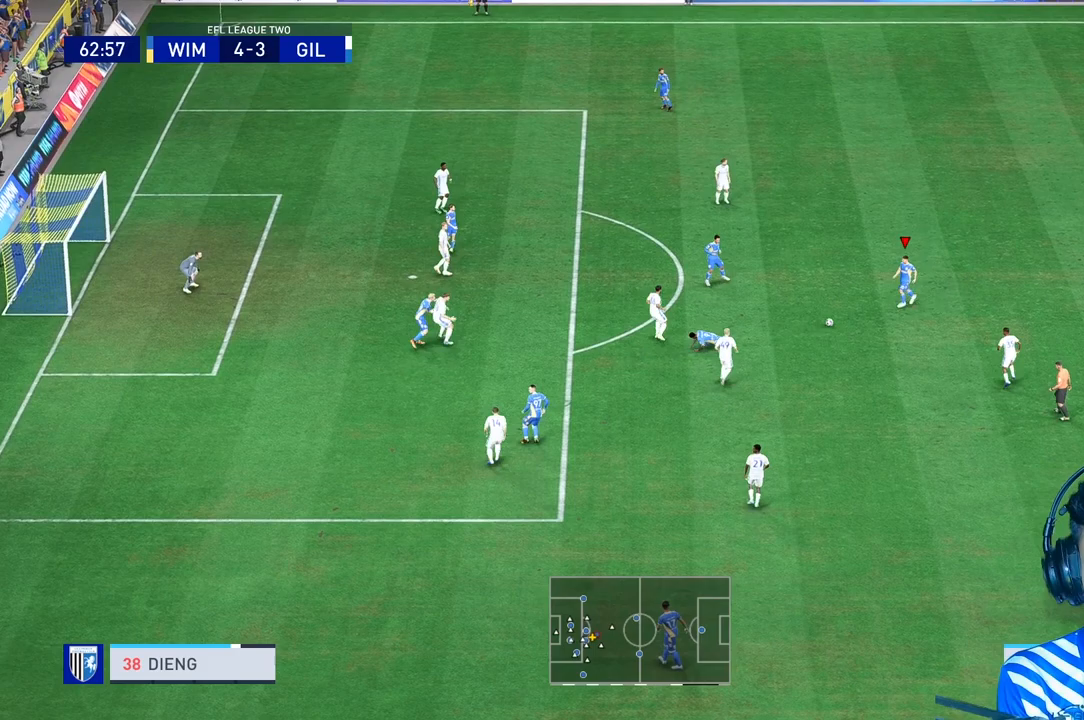
{"dt_ms": 500, "buttons": ["L1"], "left_stick": "up", "right_stick": "center", "events": [[233, "L1", "down"]]}